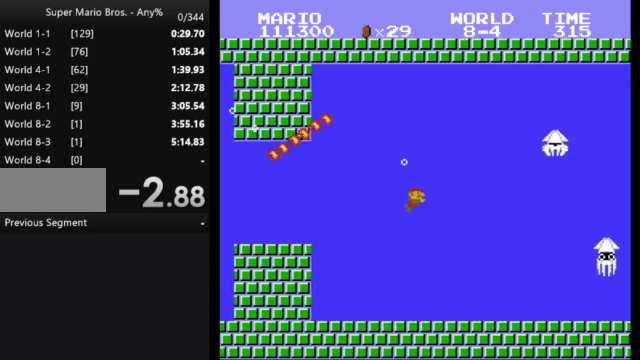
Gameplay with a controller (Nintendo layout); each line is a JSON object with the inputs held at the frame after it. "events" lists button and stick changes between this image and that frame as [ms after this image, input, new state], when the widget could be followed in between. Not read: L3 R3.
{"buttons": ["DPAD_RIGHT"], "events": []}
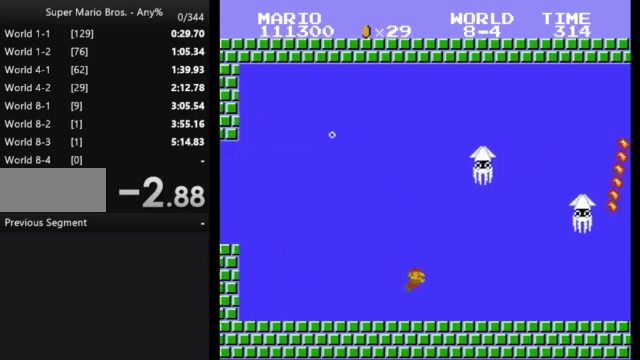
{"buttons": ["DPAD_RIGHT"], "events": [[200, "A", "down"], [300, "A", "up"], [367, "A", "down"], [433, "A", "up"]]}
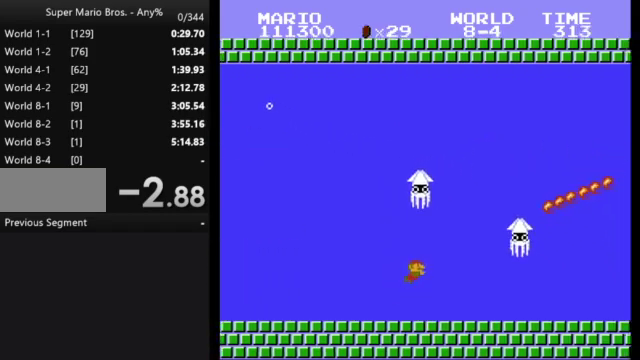
{"buttons": ["A", "DPAD_RIGHT"], "events": [[167, "A", "down"], [233, "A", "up"], [300, "A", "down"], [367, "A", "up"], [433, "A", "down"]]}
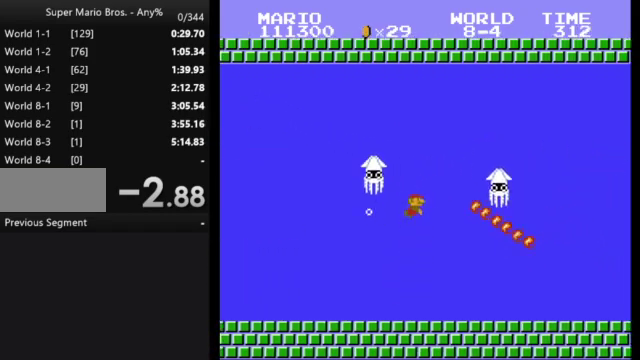
{"buttons": ["A", "DPAD_RIGHT"], "events": []}
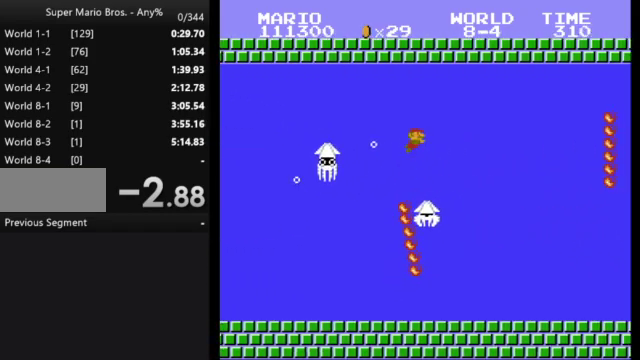
{"buttons": ["DPAD_RIGHT"], "events": [[67, "A", "up"], [133, "A", "down"], [233, "A", "up"]]}
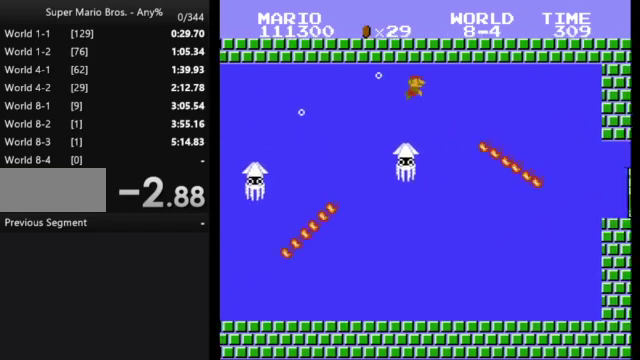
{"buttons": ["DPAD_RIGHT"], "events": []}
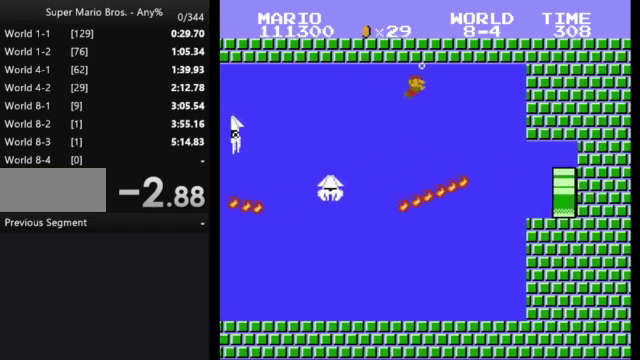
{"buttons": ["DPAD_RIGHT"], "events": []}
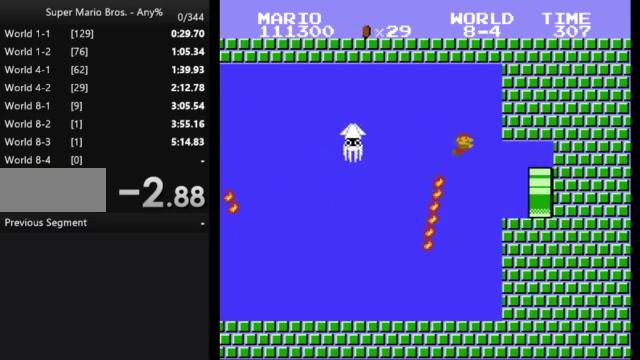
{"buttons": ["B", "DPAD_RIGHT"], "events": [[200, "B", "down"]]}
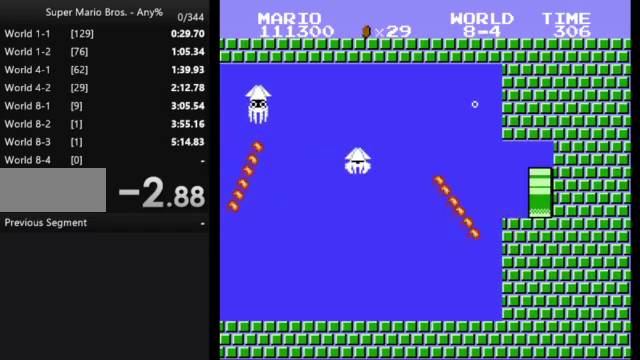
{"buttons": ["B", "DPAD_RIGHT"], "events": []}
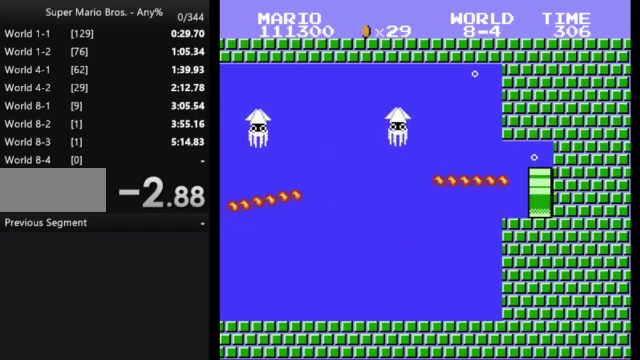
{"buttons": ["B", "DPAD_RIGHT"], "events": []}
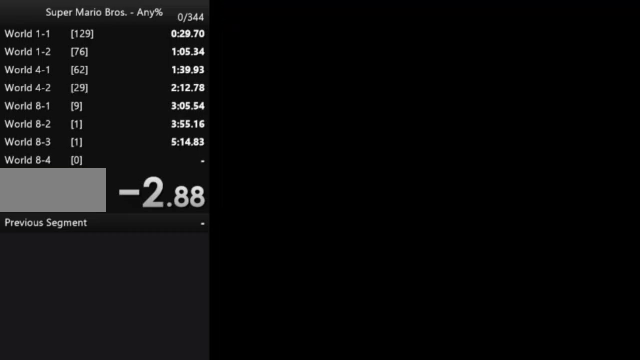
{"buttons": ["B", "DPAD_RIGHT"], "events": []}
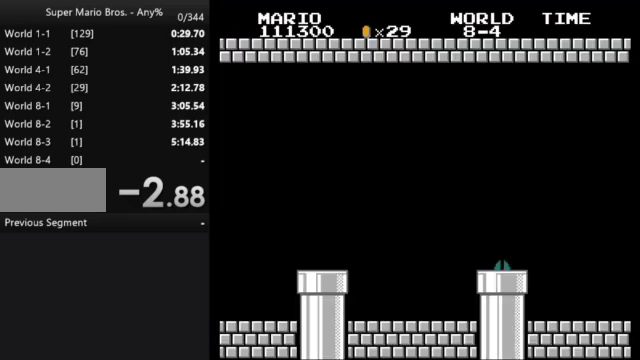
{"buttons": ["B", "DPAD_RIGHT"], "events": []}
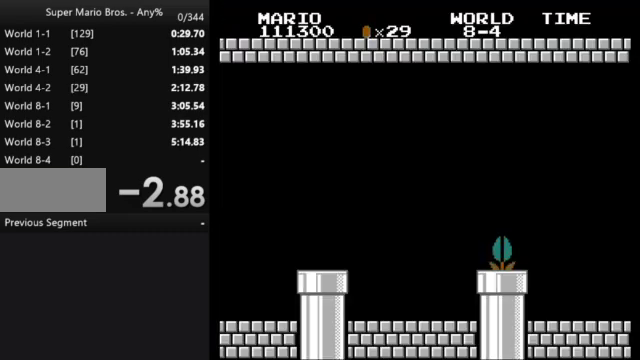
{"buttons": ["B", "DPAD_RIGHT"], "events": []}
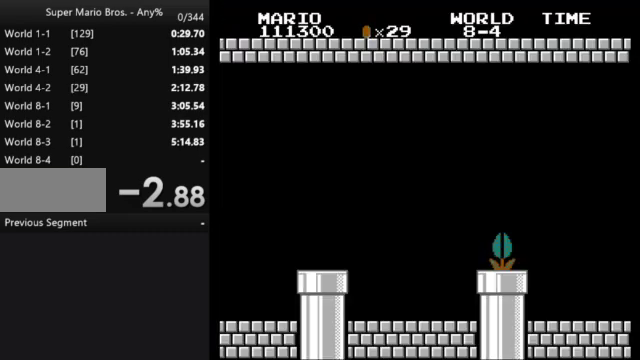
{"buttons": ["B", "DPAD_RIGHT"], "events": []}
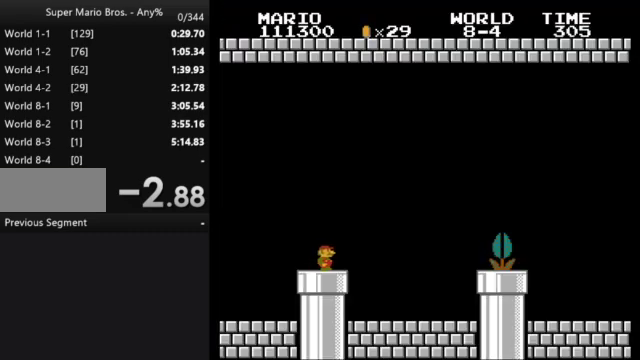
{"buttons": ["B", "DPAD_RIGHT"], "events": []}
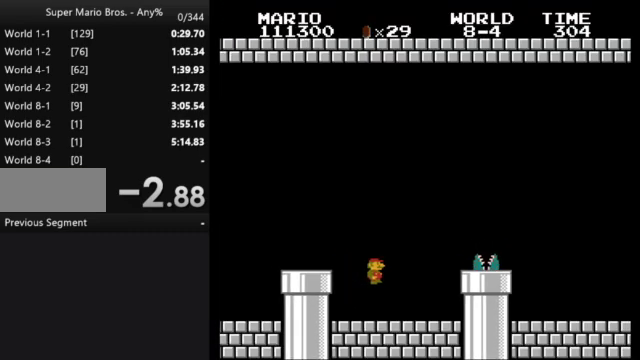
{"buttons": ["A", "B", "DPAD_RIGHT"], "events": [[200, "A", "down"]]}
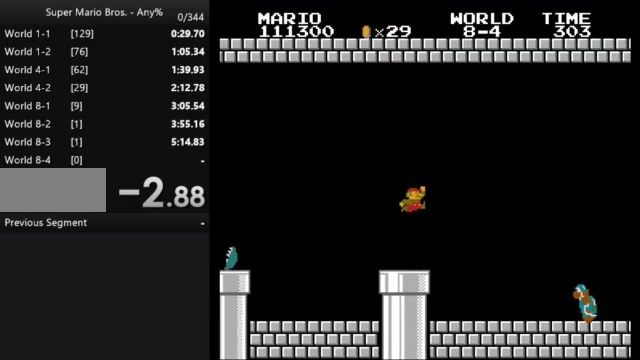
{"buttons": ["B", "DPAD_RIGHT"], "events": [[233, "A", "up"]]}
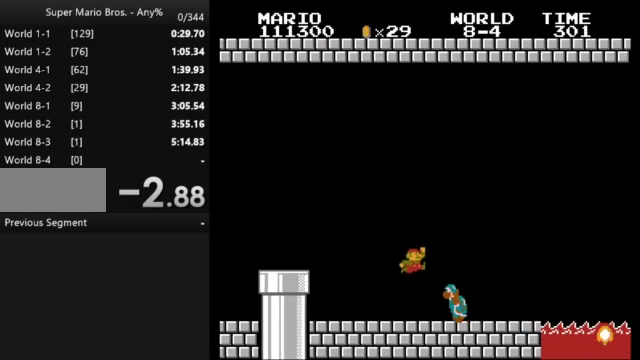
{"buttons": ["A", "B", "DPAD_RIGHT"], "events": [[467, "A", "down"]]}
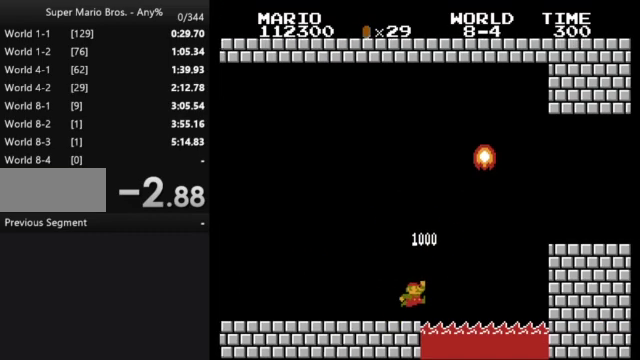
{"buttons": ["B", "DPAD_RIGHT"], "events": [[433, "A", "up"]]}
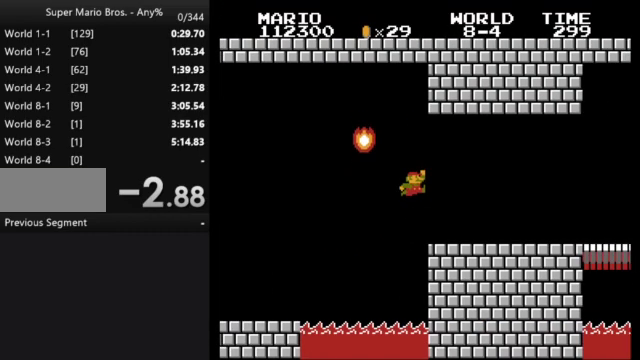
{"buttons": ["B", "DPAD_RIGHT"], "events": []}
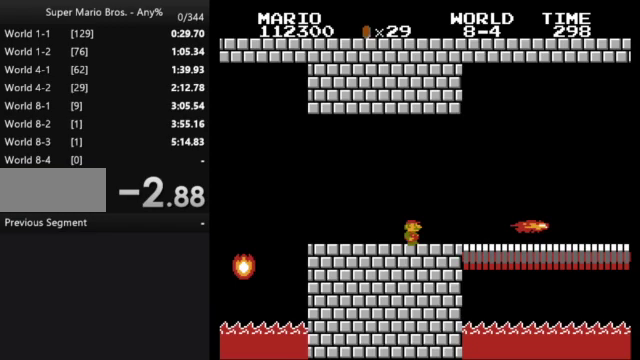
{"buttons": ["B", "DPAD_RIGHT"], "events": [[100, "A", "down"], [267, "A", "up"]]}
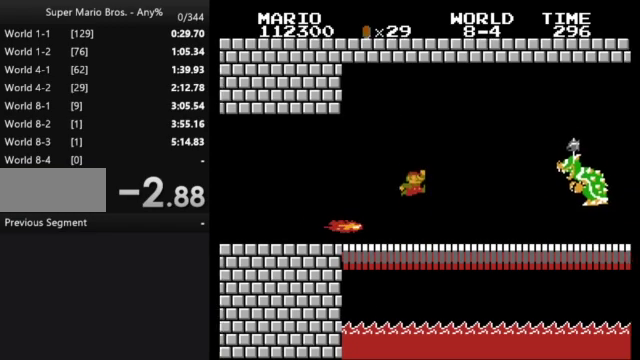
{"buttons": ["B", "DPAD_RIGHT"], "events": []}
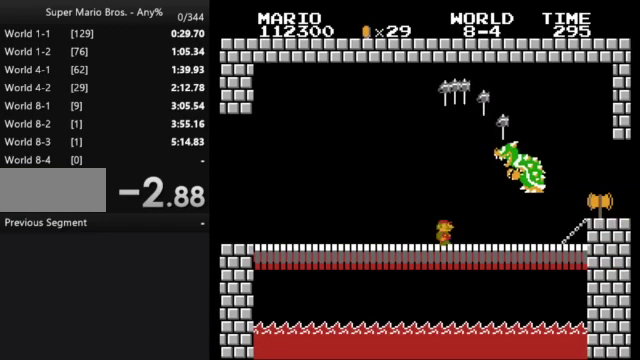
{"buttons": ["B", "DPAD_RIGHT"], "events": [[33, "A", "down"], [100, "A", "up"]]}
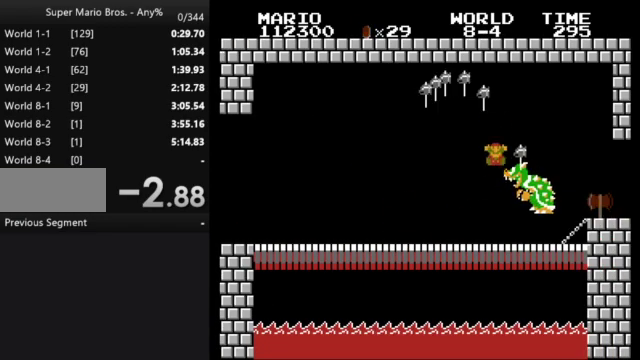
{"buttons": [], "events": [[33, "B", "up"], [67, "DPAD_RIGHT", "up"]]}
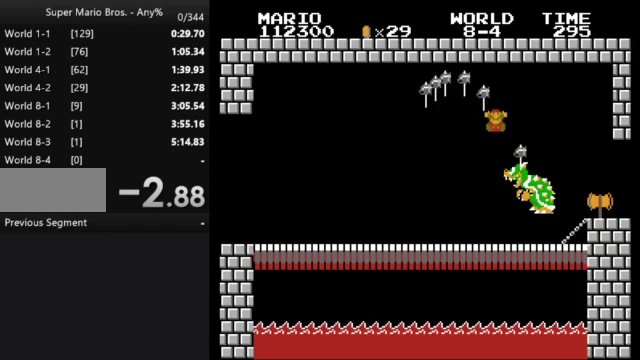
{"buttons": [], "events": []}
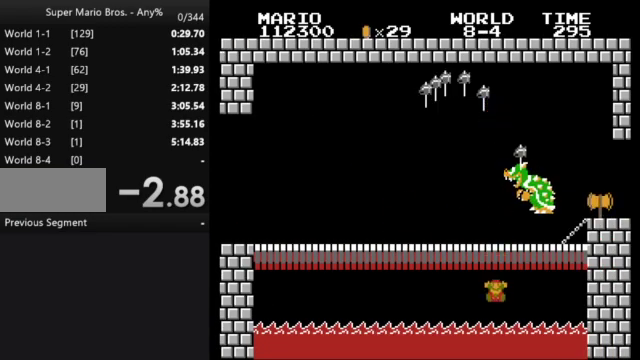
{"buttons": [], "events": []}
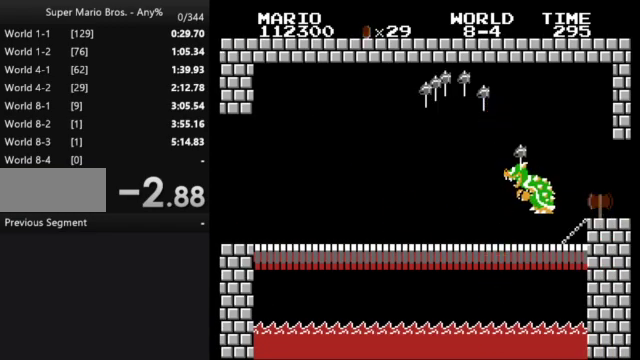
{"buttons": [], "events": []}
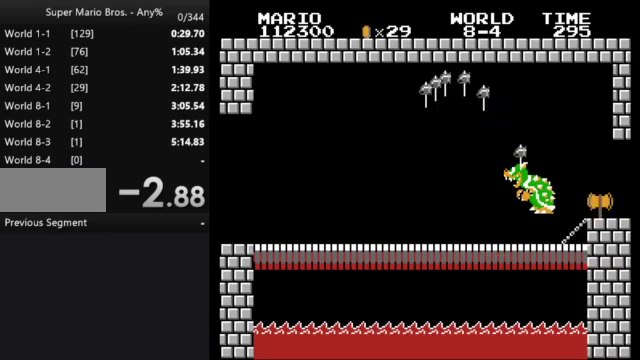
{"buttons": [], "events": []}
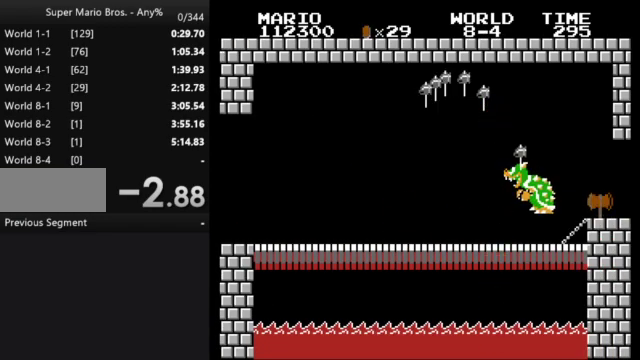
{"buttons": [], "events": []}
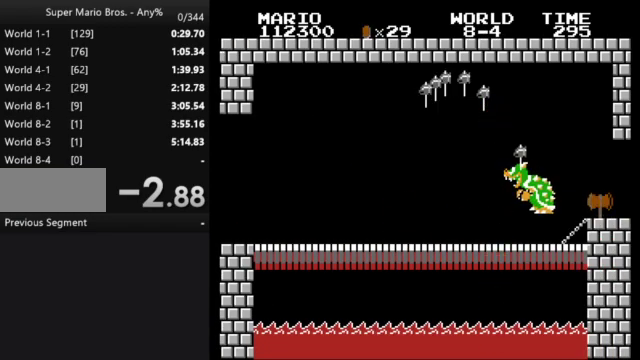
{"buttons": [], "events": []}